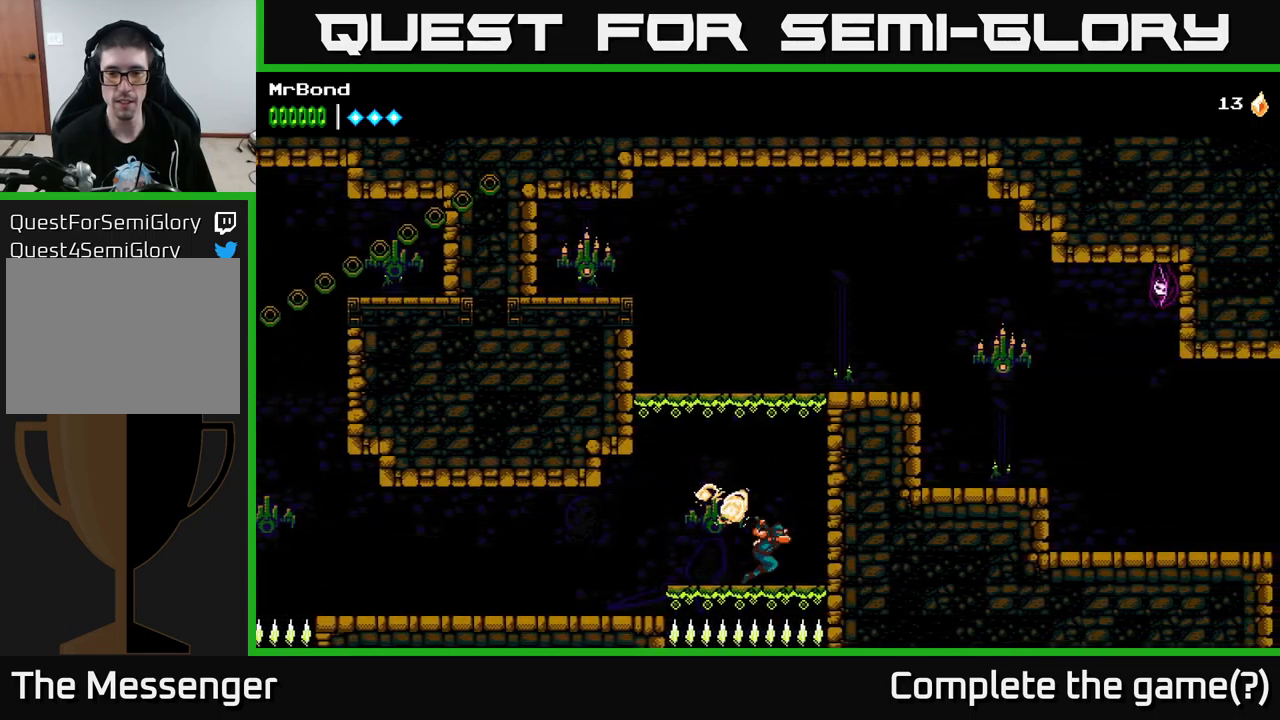
Gameplay with a controller (Xbox layout); each line is a JSON object with the inputs held at the frame after it. "events" lists button and stick changes between this image and that frame as [ms after this image, input, new state], when the widget could be followed in between.
{"buttons": ["A", "DPAD_LEFT"], "left_stick": "center", "right_stick": "center", "events": [[284, "A", "up"], [300, "DPAD_RIGHT", "up"], [317, "DPAD_LEFT", "down"], [334, "A", "down"]]}
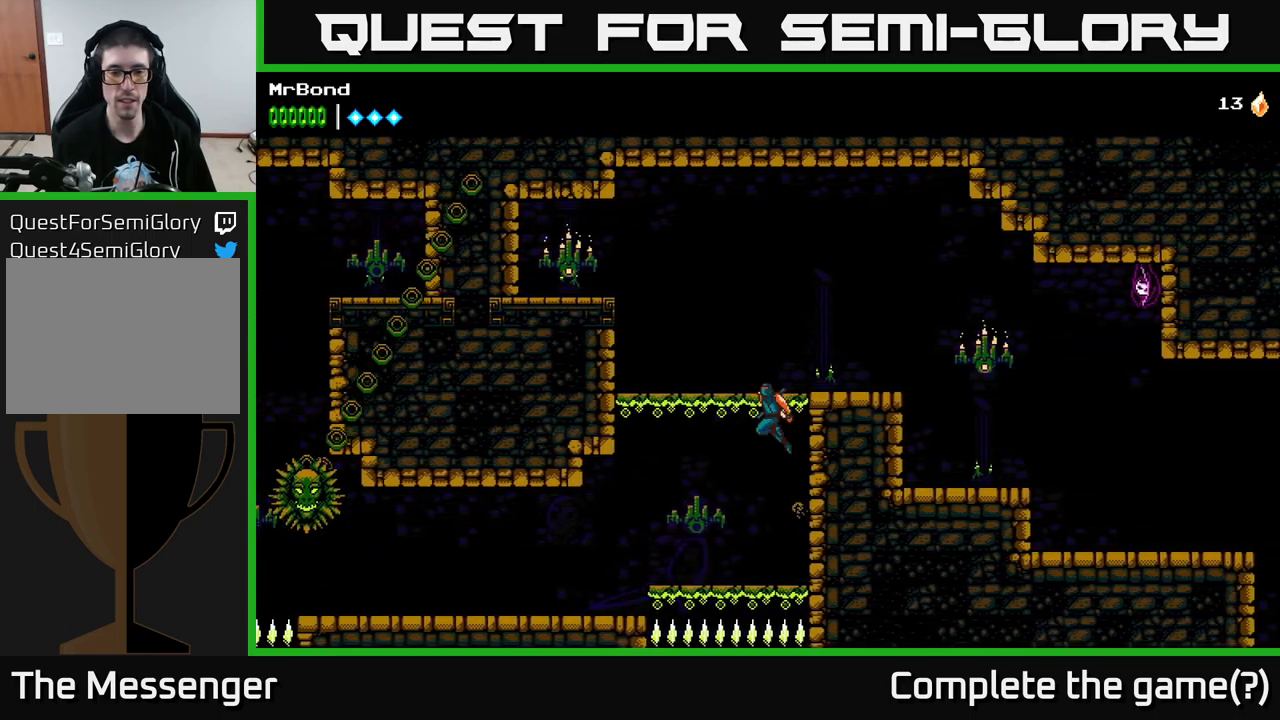
{"buttons": [], "left_stick": "center", "right_stick": "center", "events": [[317, "A", "up"], [450, "DPAD_LEFT", "up"]]}
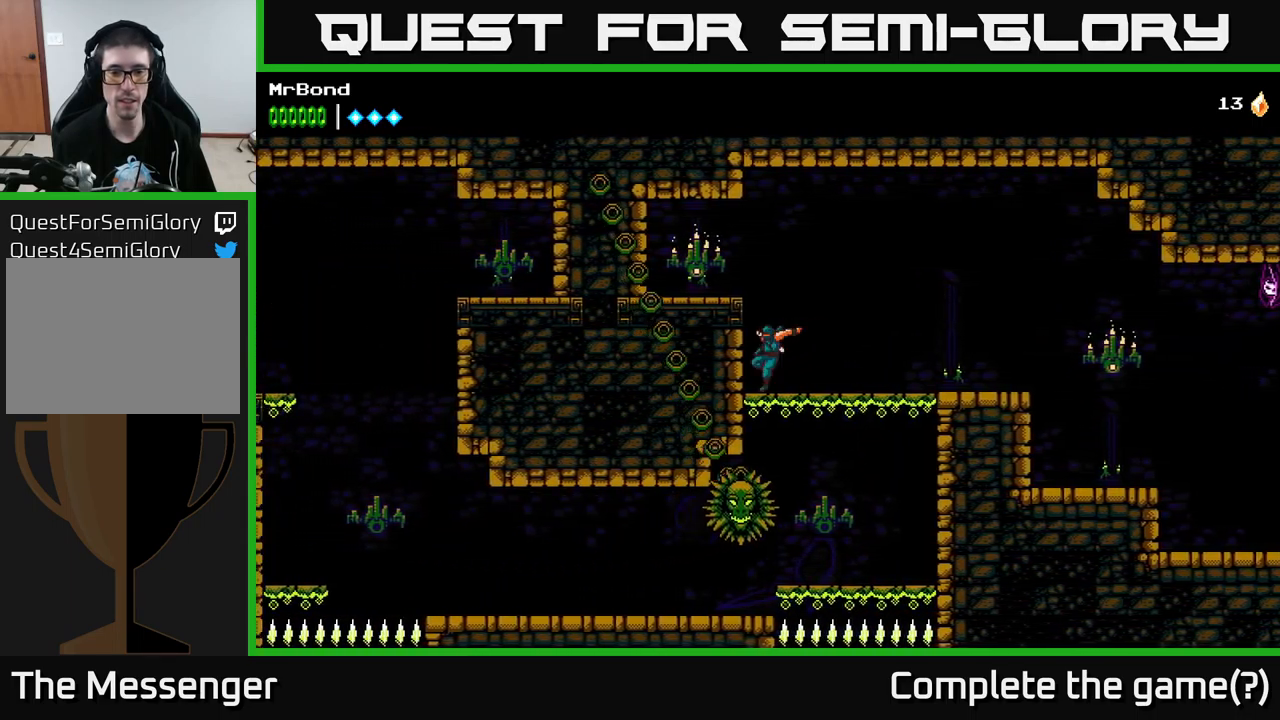
{"buttons": ["DPAD_LEFT"], "left_stick": "center", "right_stick": "center", "events": [[84, "DPAD_LEFT", "down"], [100, "A", "down"], [250, "X", "down"], [417, "X", "up"], [484, "A", "up"]]}
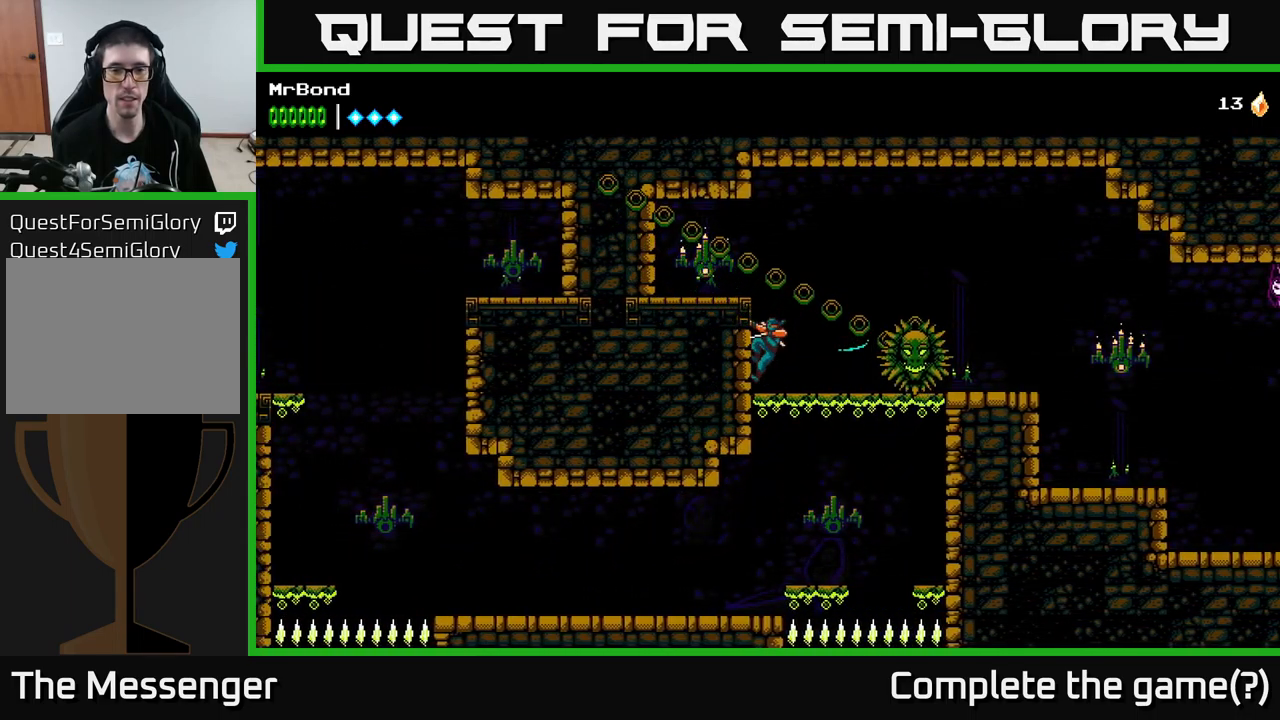
{"buttons": ["DPAD_LEFT"], "left_stick": "center", "right_stick": "center", "events": [[17, "A", "down"], [150, "X", "down"], [367, "X", "up"], [384, "A", "up"]]}
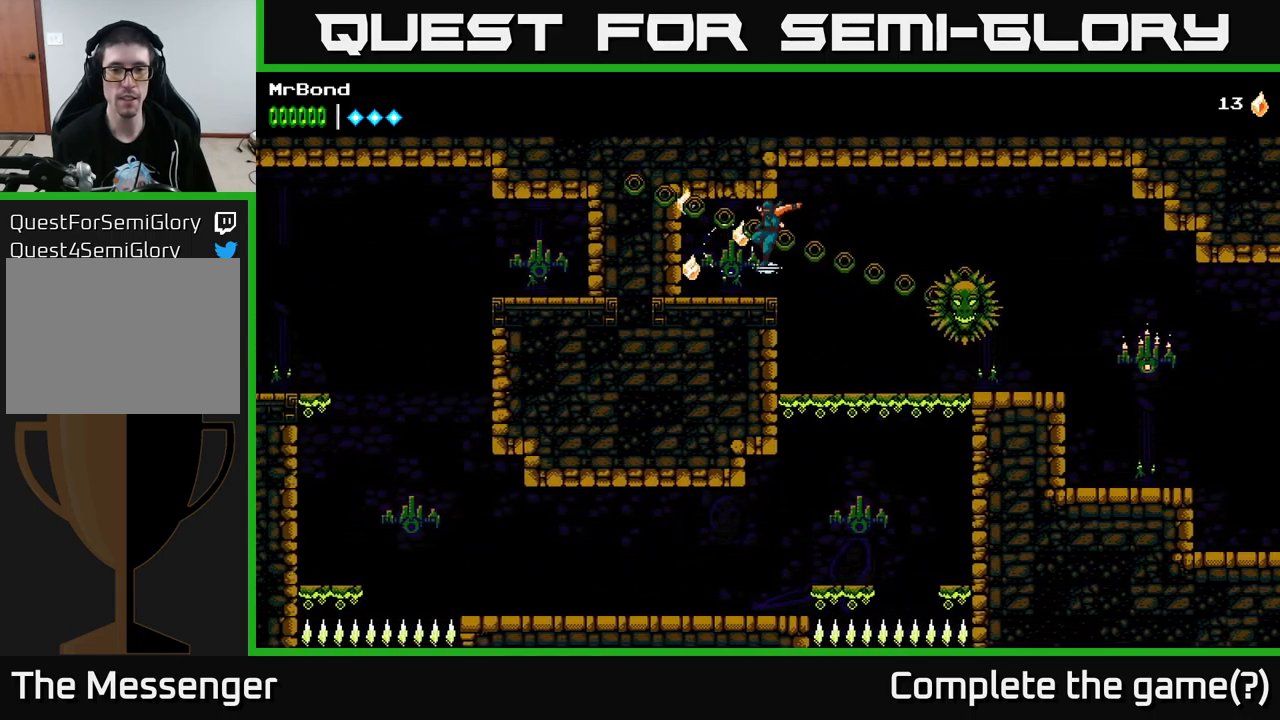
{"buttons": ["DPAD_RIGHT"], "left_stick": "center", "right_stick": "center", "events": [[284, "DPAD_LEFT", "up"], [334, "DPAD_RIGHT", "down"]]}
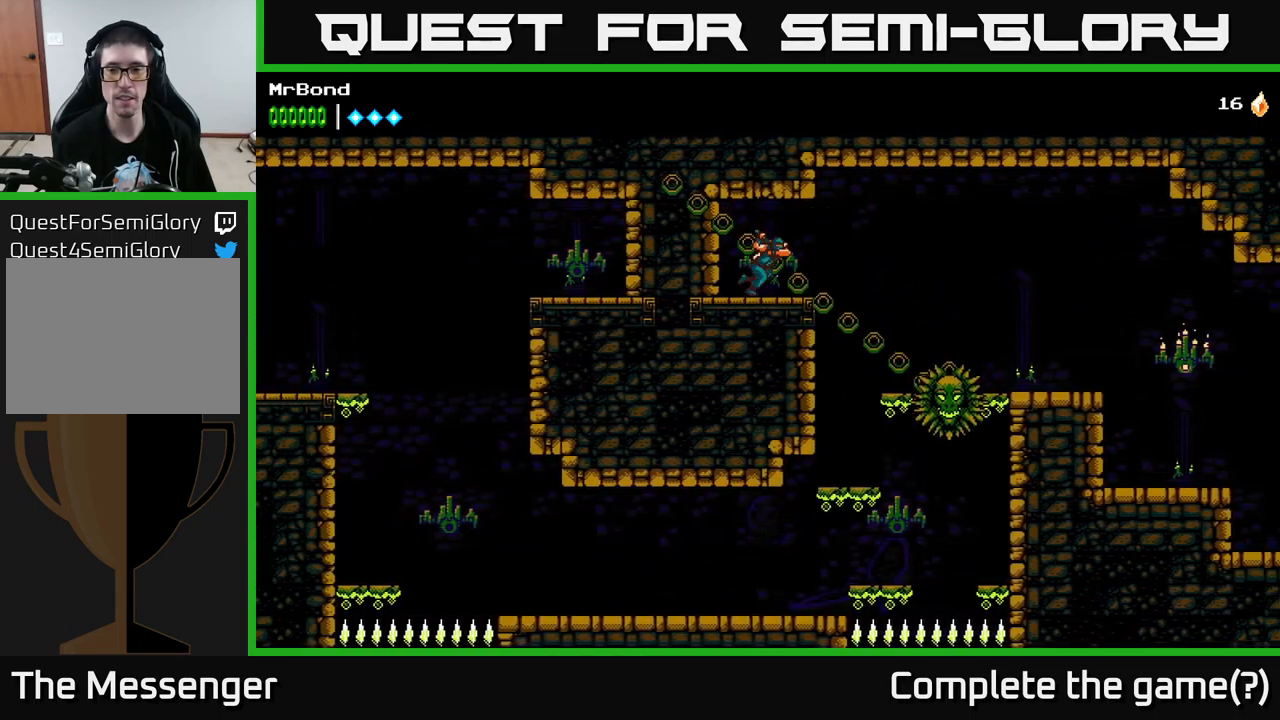
{"buttons": ["DPAD_RIGHT"], "left_stick": "center", "right_stick": "center", "events": [[100, "A", "down"], [184, "A", "up"]]}
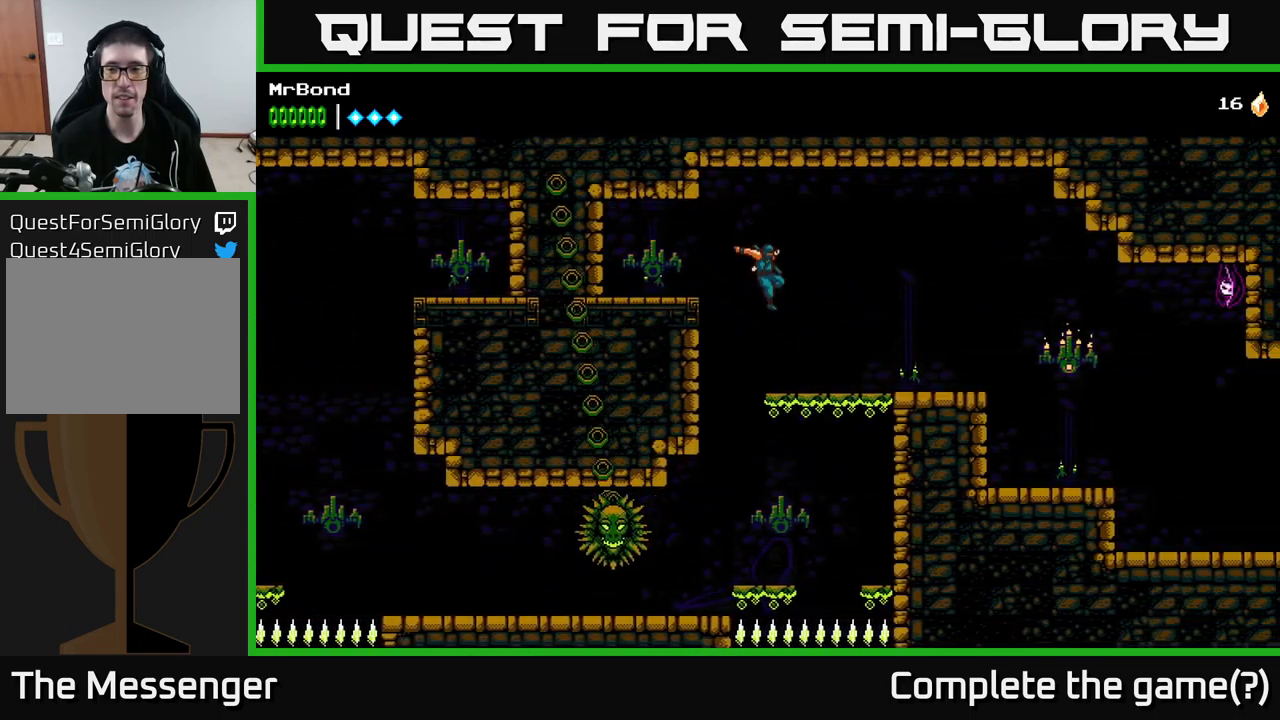
{"buttons": ["DPAD_RIGHT"], "left_stick": "center", "right_stick": "center", "events": [[300, "A", "down"], [417, "A", "up"]]}
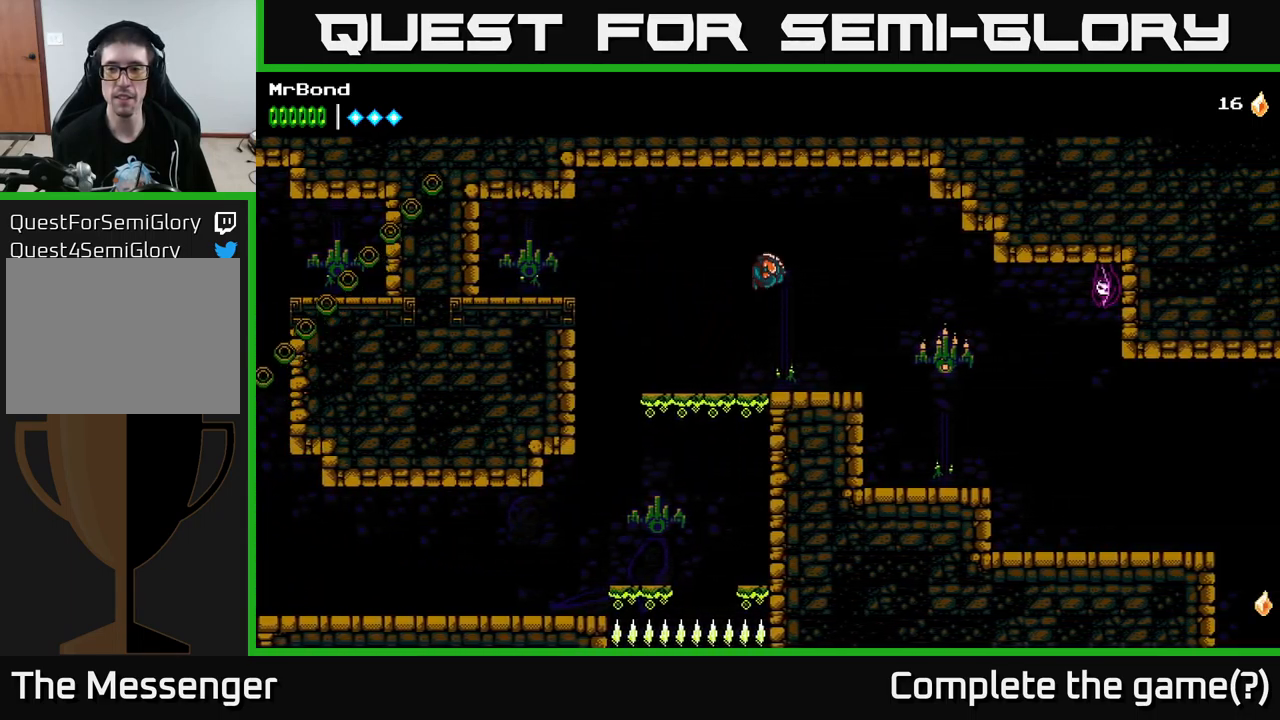
{"buttons": ["DPAD_RIGHT"], "left_stick": "center", "right_stick": "center", "events": [[317, "X", "down"], [467, "X", "up"]]}
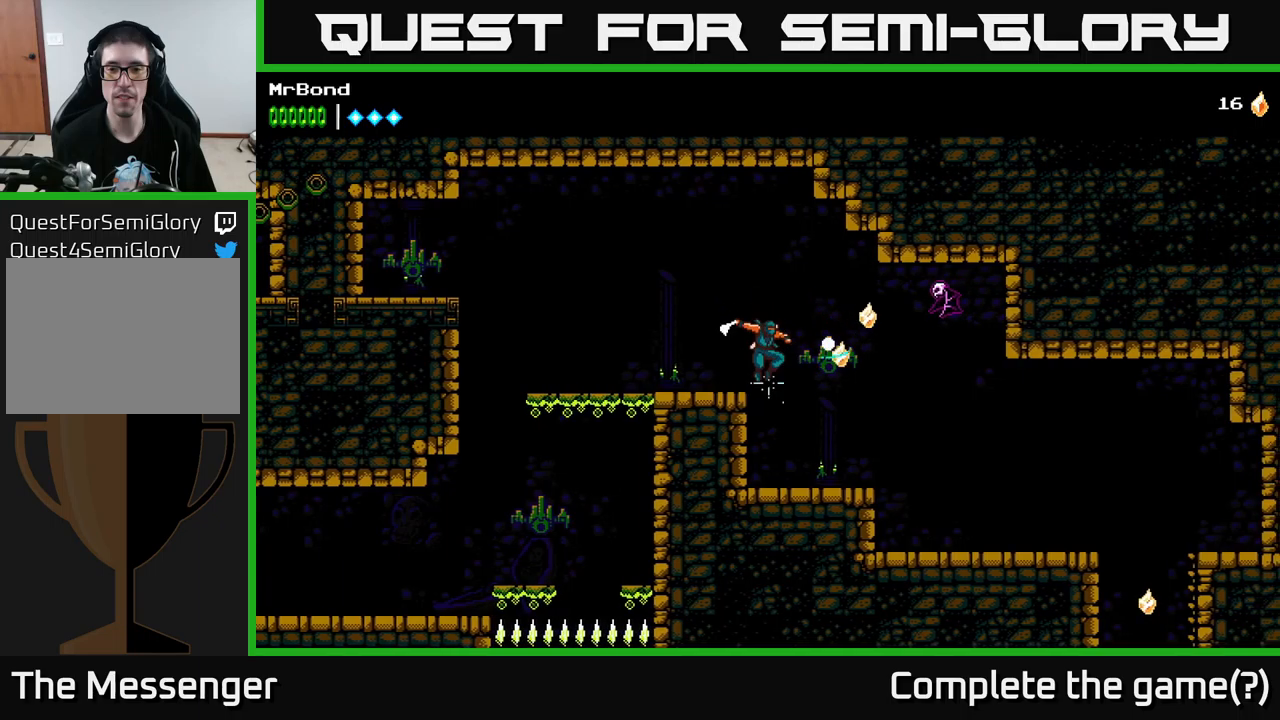
{"buttons": ["A", "X", "DPAD_RIGHT"], "left_stick": "center", "right_stick": "center", "events": [[183, "DPAD_RIGHT", "up"], [267, "A", "down"], [417, "DPAD_RIGHT", "down"], [450, "X", "down"]]}
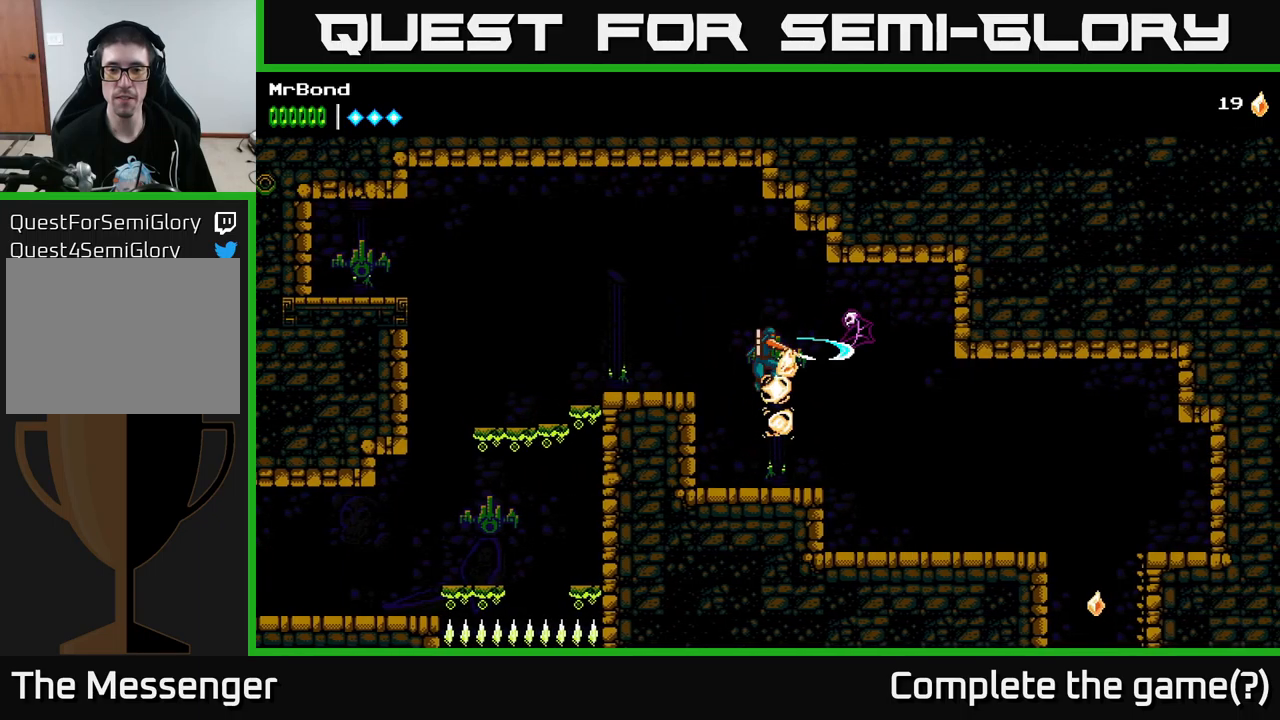
{"buttons": ["DPAD_RIGHT"], "left_stick": "center", "right_stick": "center", "events": [[83, "X", "up"], [150, "A", "up"]]}
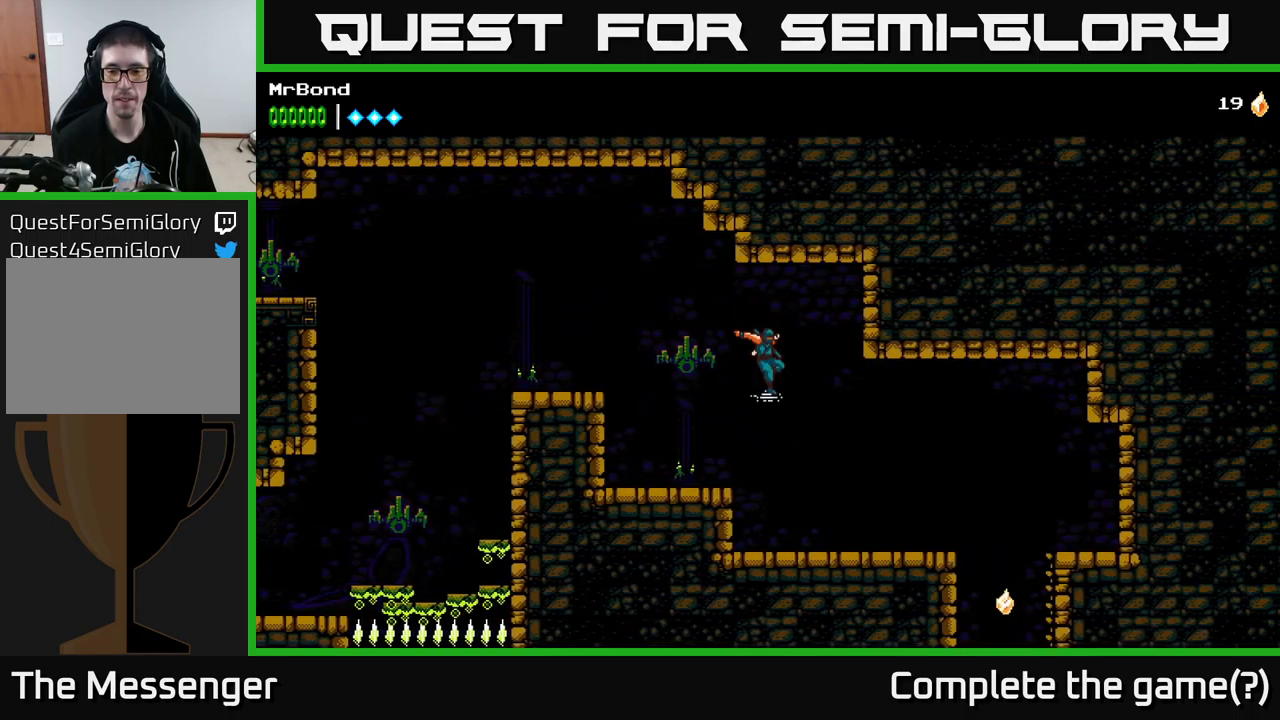
{"buttons": ["DPAD_RIGHT"], "left_stick": "center", "right_stick": "center", "events": [[333, "A", "down"], [450, "A", "up"]]}
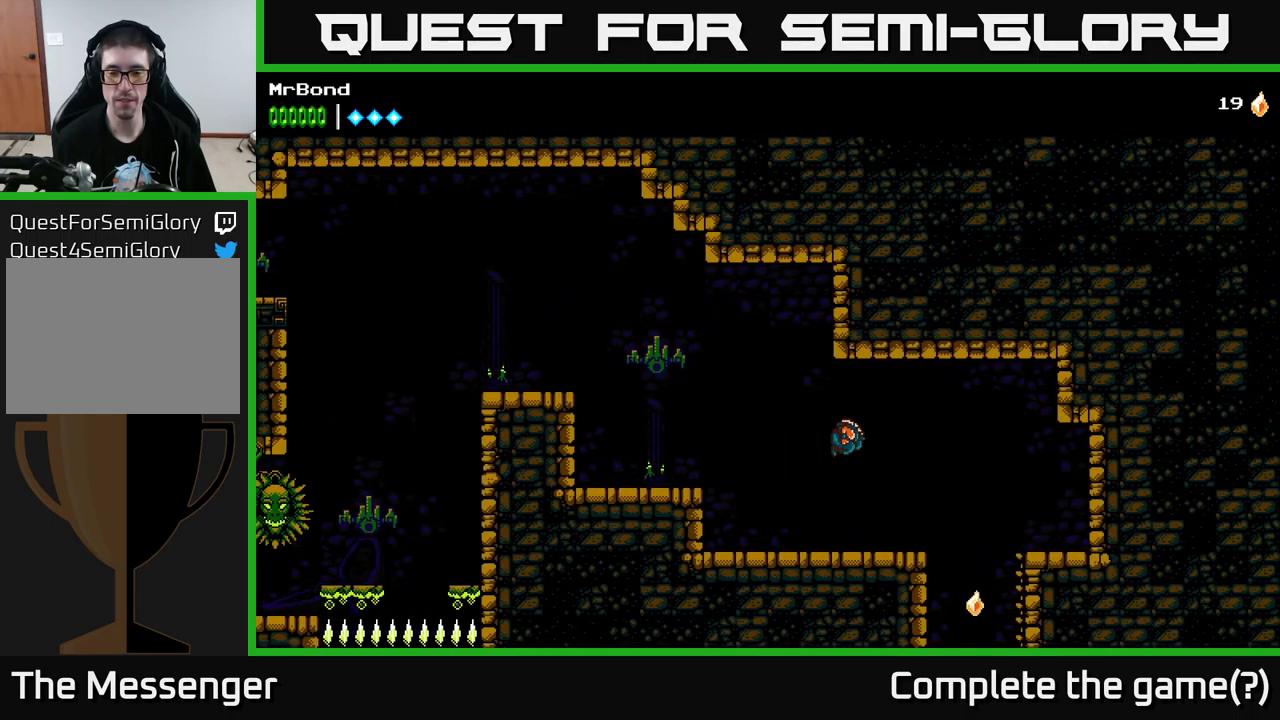
{"buttons": ["DPAD_RIGHT"], "left_stick": "center", "right_stick": "center", "events": []}
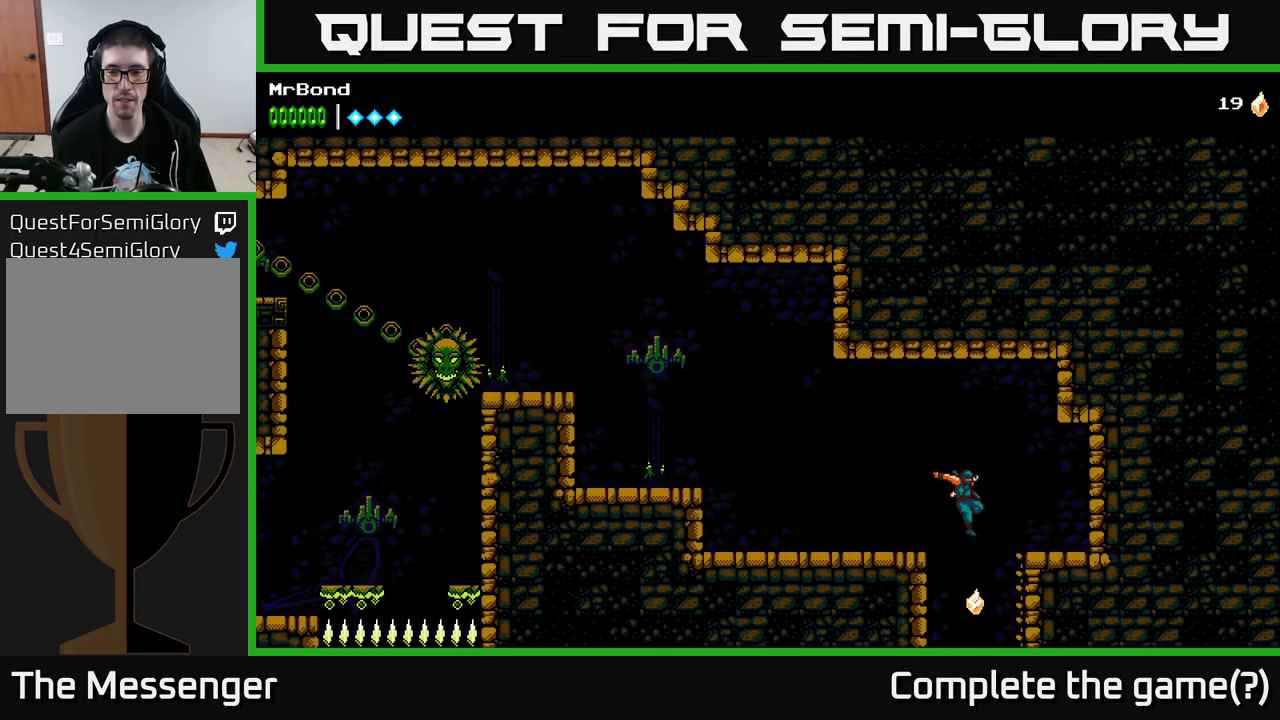
{"buttons": ["DPAD_RIGHT"], "left_stick": "center", "right_stick": "center", "events": [[167, "A", "down"], [283, "X", "down"], [333, "X", "up"], [483, "A", "up"]]}
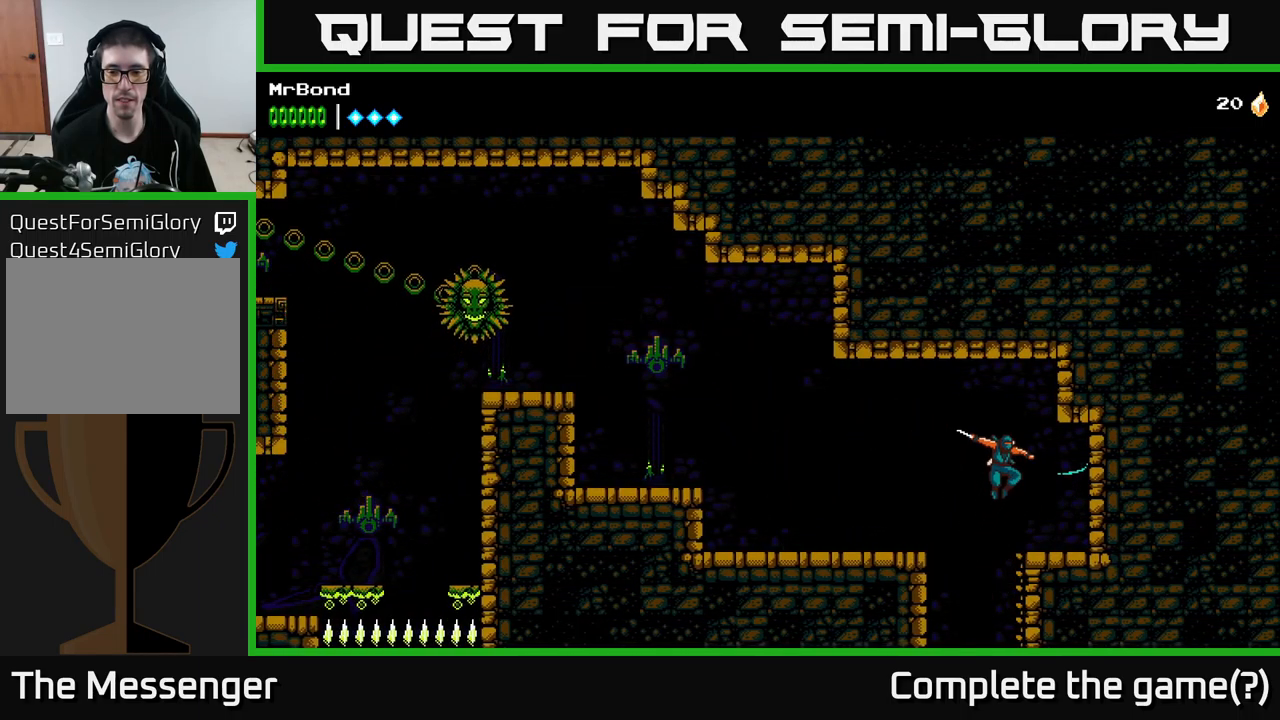
{"buttons": ["X"], "left_stick": "center", "right_stick": "center", "events": [[100, "X", "down"], [217, "X", "up"], [383, "X", "down"], [417, "DPAD_RIGHT", "up"]]}
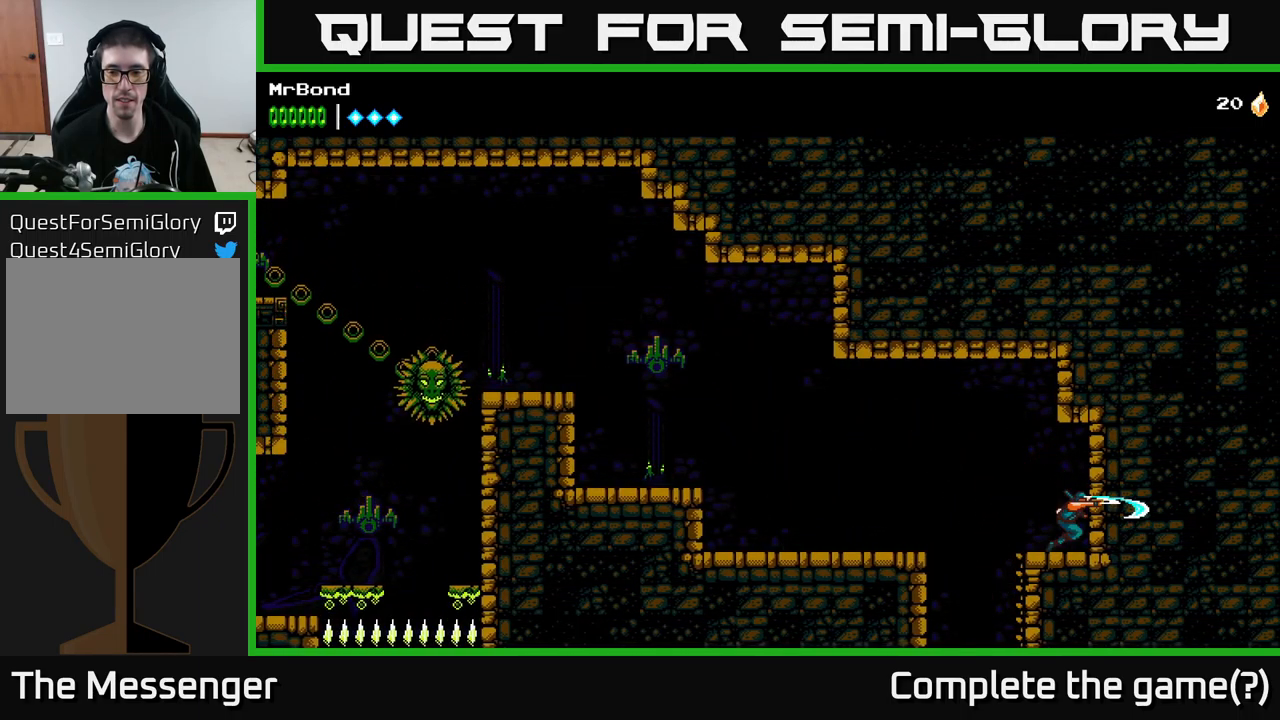
{"buttons": ["DPAD_LEFT"], "left_stick": "center", "right_stick": "center", "events": [[100, "X", "up"], [117, "A", "down"], [167, "DPAD_LEFT", "down"], [250, "A", "up"]]}
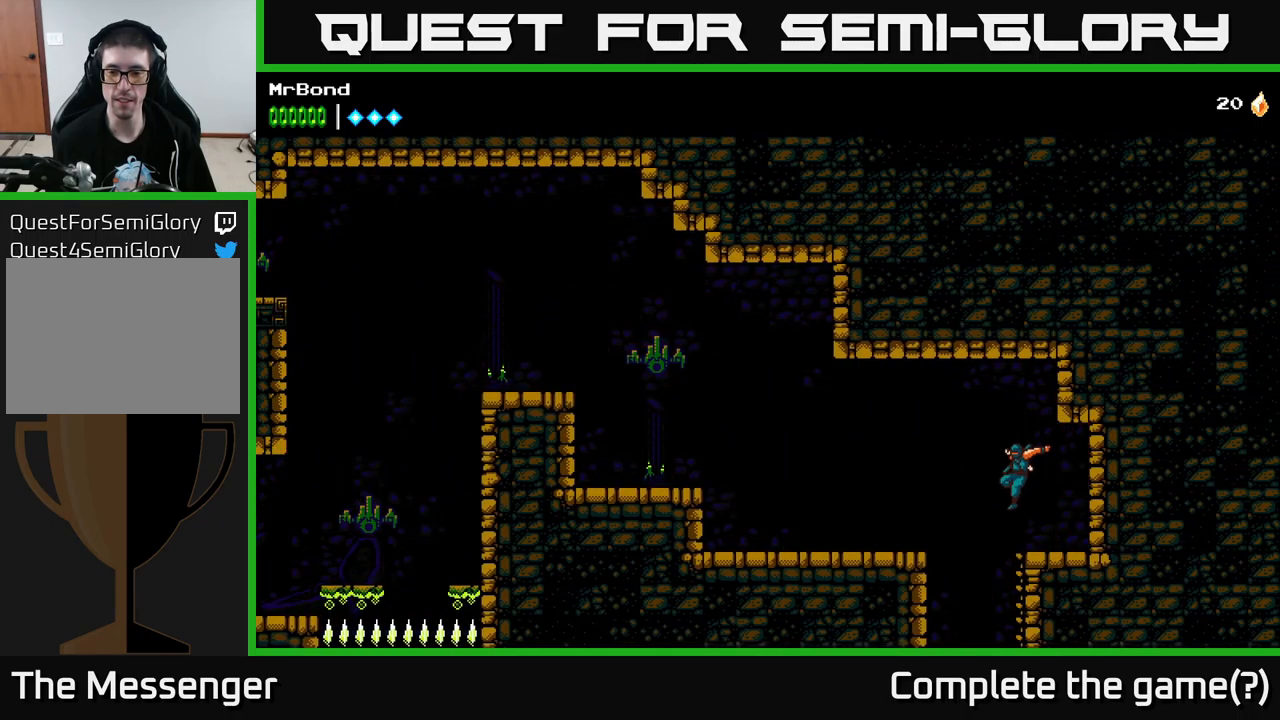
{"buttons": [], "left_stick": "center", "right_stick": "center", "events": [[183, "DPAD_LEFT", "up"], [267, "DPAD_RIGHT", "down"], [333, "DPAD_RIGHT", "up"]]}
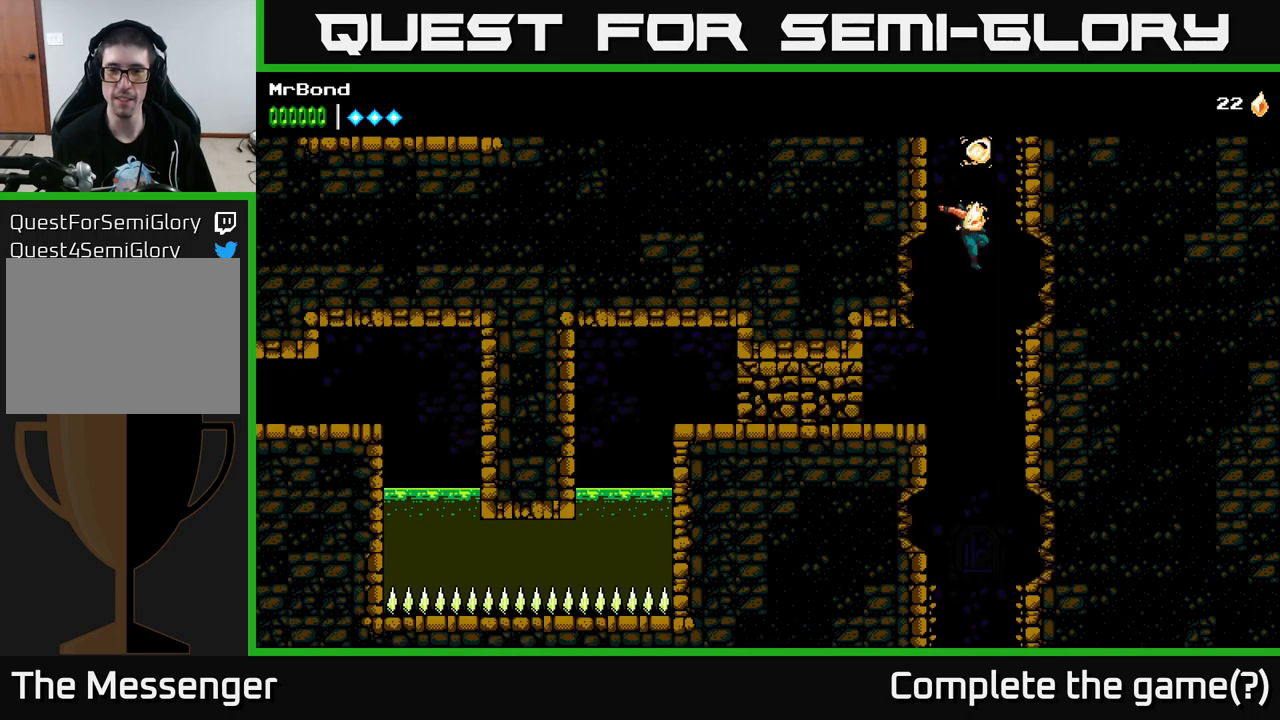
{"buttons": ["A", "DPAD_RIGHT"], "left_stick": "center", "right_stick": "center", "events": [[383, "A", "down"], [383, "DPAD_RIGHT", "down"]]}
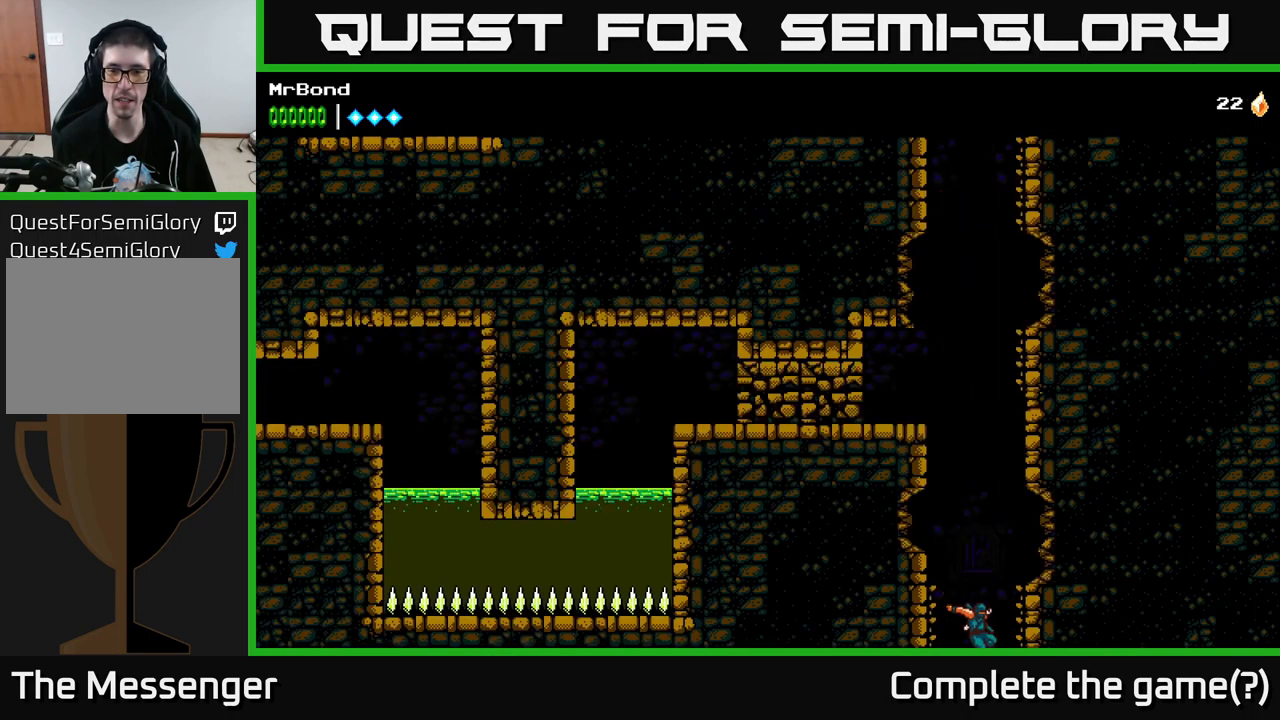
{"buttons": ["A", "DPAD_RIGHT"], "left_stick": "center", "right_stick": "center", "events": [[183, "A", "up"], [283, "A", "down"]]}
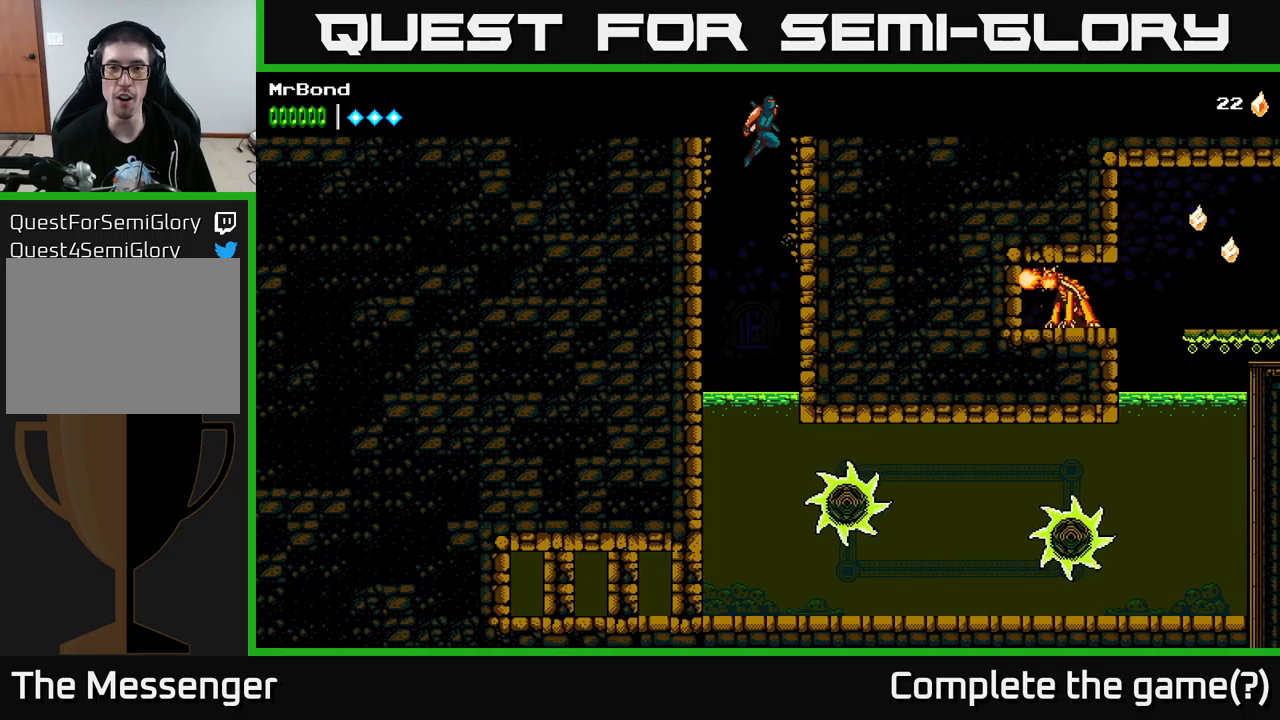
{"buttons": ["A", "DPAD_RIGHT"], "left_stick": "center", "right_stick": "center", "events": [[250, "A", "up"], [417, "A", "down"]]}
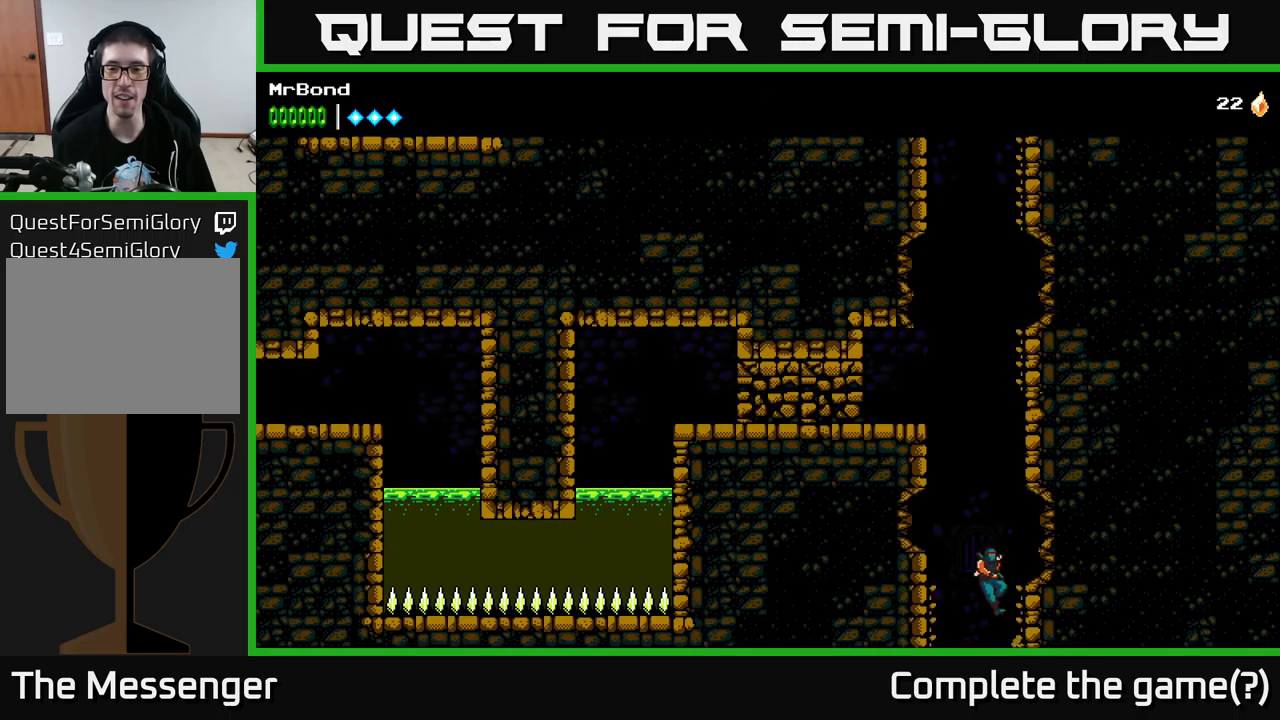
{"buttons": ["DPAD_LEFT"], "left_stick": "center", "right_stick": "center", "events": [[117, "DPAD_RIGHT", "up"], [167, "DPAD_LEFT", "down"], [483, "A", "up"]]}
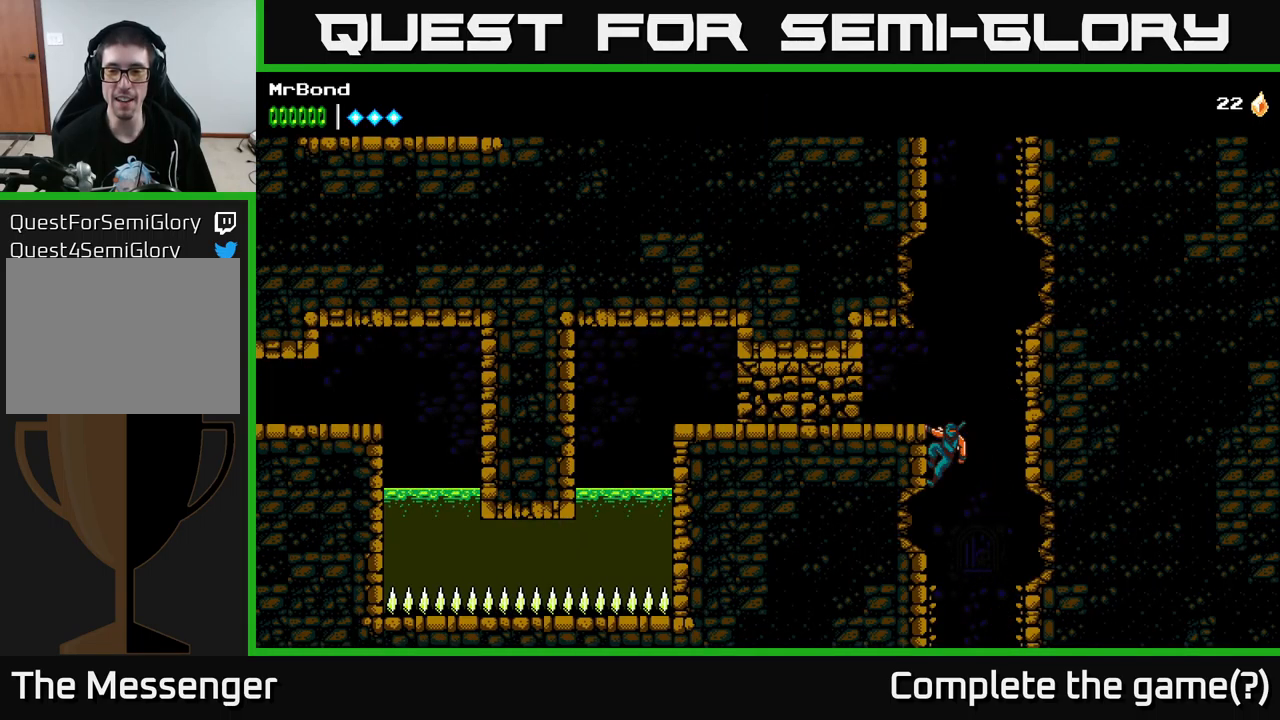
{"buttons": ["A", "DPAD_LEFT"], "left_stick": "center", "right_stick": "center", "events": [[100, "A", "down"]]}
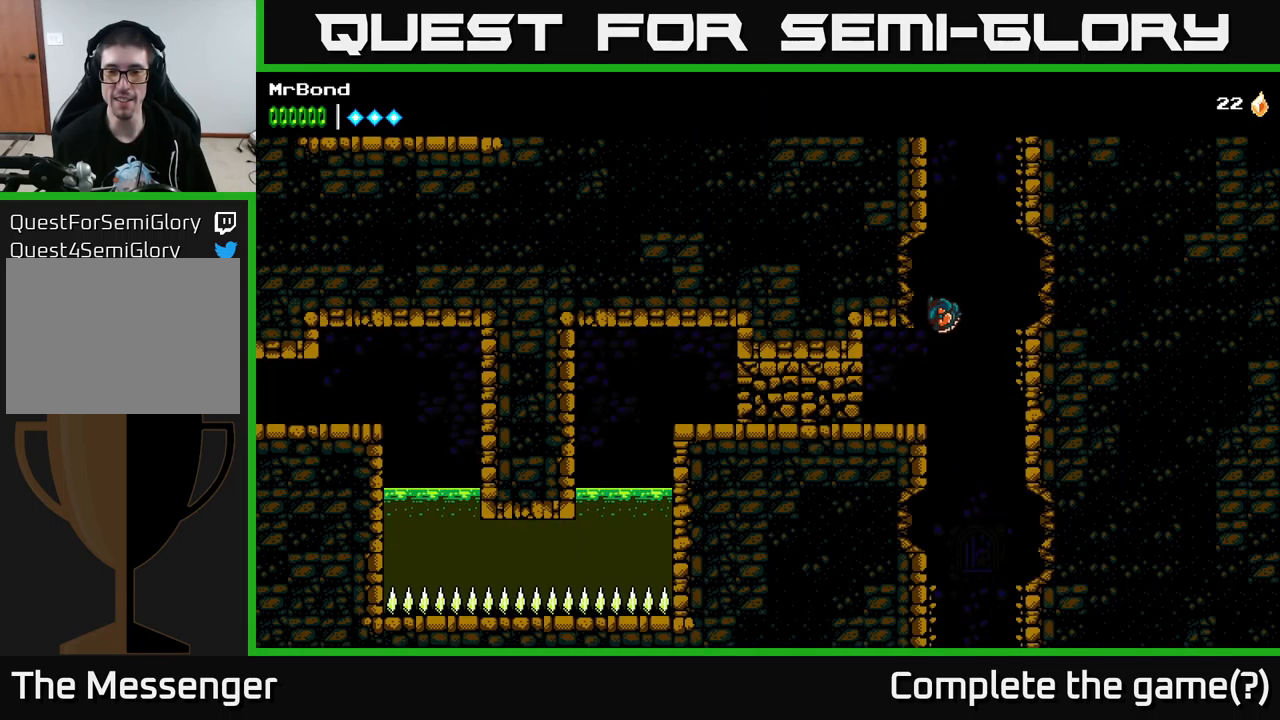
{"buttons": ["X", "DPAD_LEFT"], "left_stick": "center", "right_stick": "center", "events": [[17, "A", "up"], [217, "DPAD_LEFT", "up"], [367, "DPAD_LEFT", "down"], [450, "X", "down"]]}
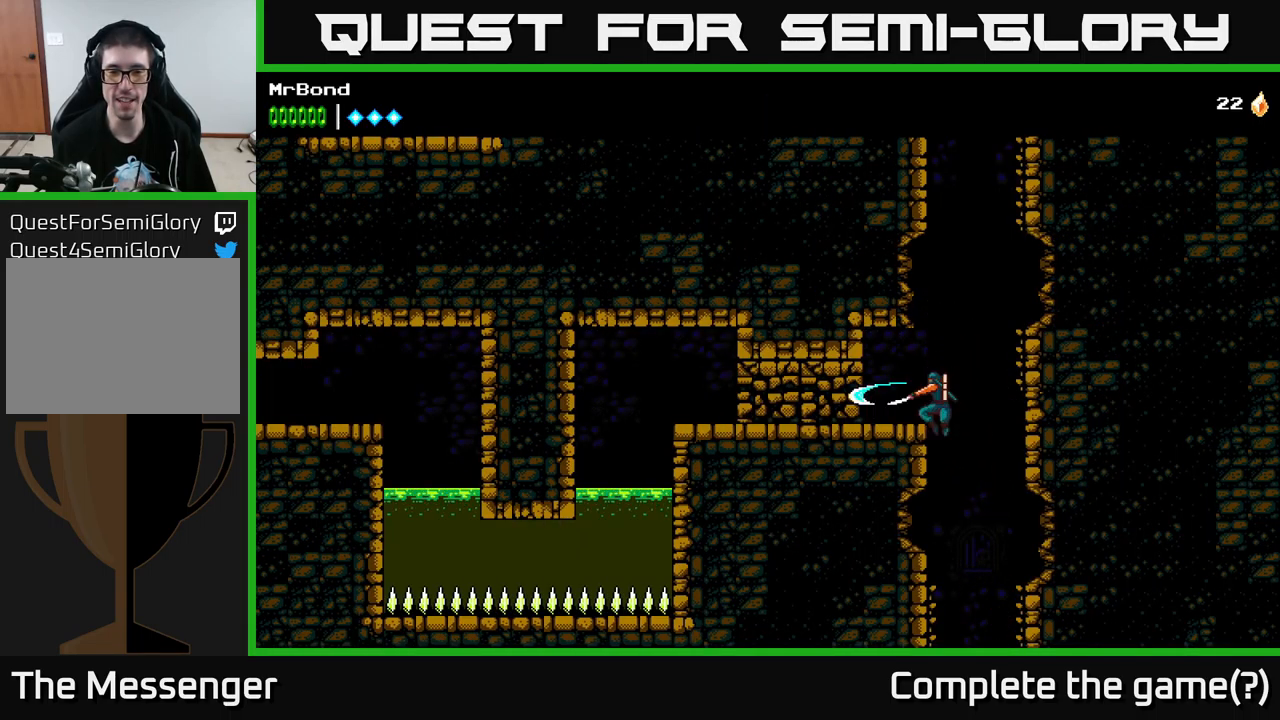
{"buttons": ["DPAD_LEFT"], "left_stick": "center", "right_stick": "center", "events": [[133, "X", "up"], [317, "X", "down"], [467, "X", "up"]]}
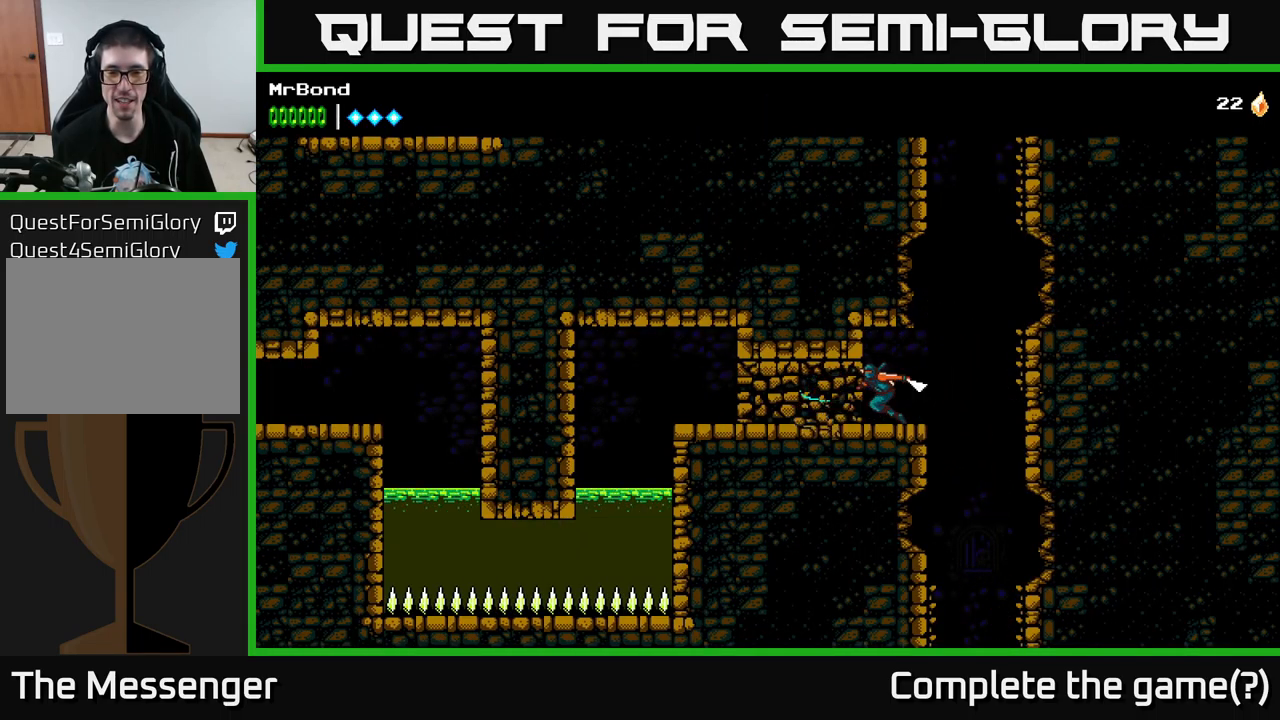
{"buttons": ["X", "DPAD_LEFT"], "left_stick": "center", "right_stick": "center", "events": [[133, "X", "down"], [317, "X", "up"], [433, "X", "down"]]}
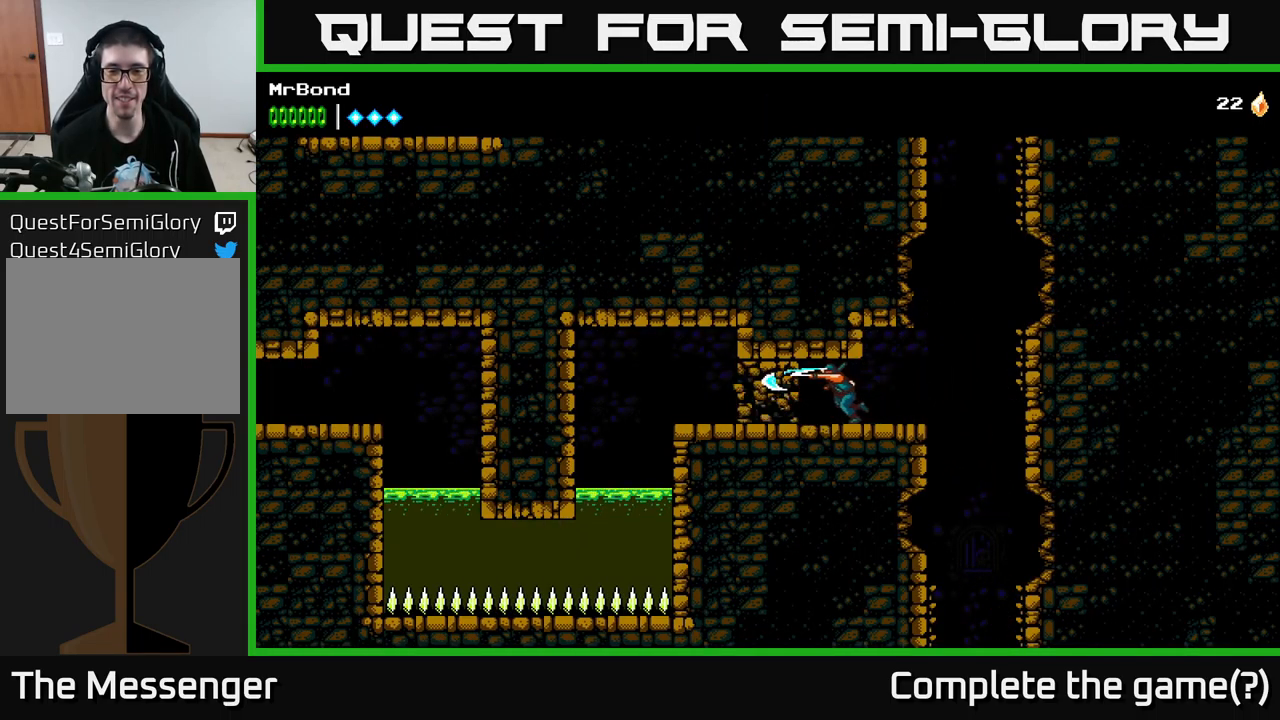
{"buttons": ["DPAD_LEFT"], "left_stick": "center", "right_stick": "center", "events": [[117, "X", "up"], [283, "X", "down"], [417, "X", "up"]]}
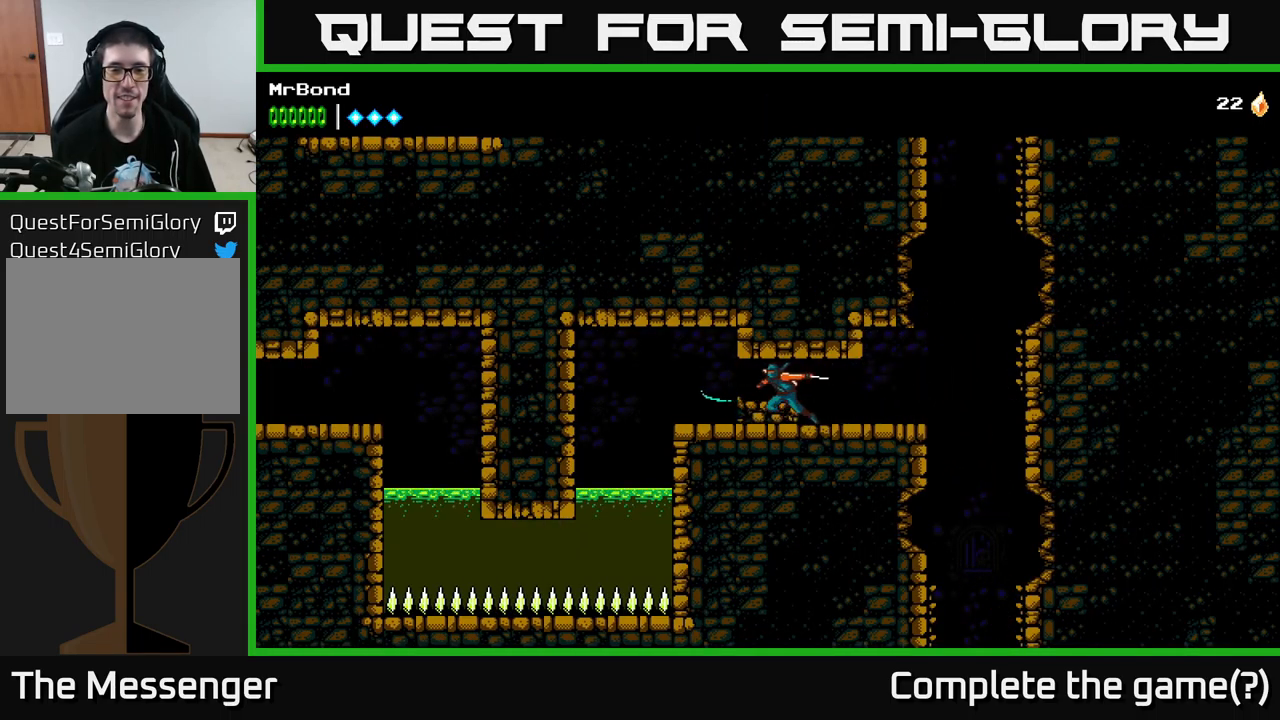
{"buttons": ["A", "DPAD_LEFT"], "left_stick": "center", "right_stick": "center", "events": [[417, "A", "down"]]}